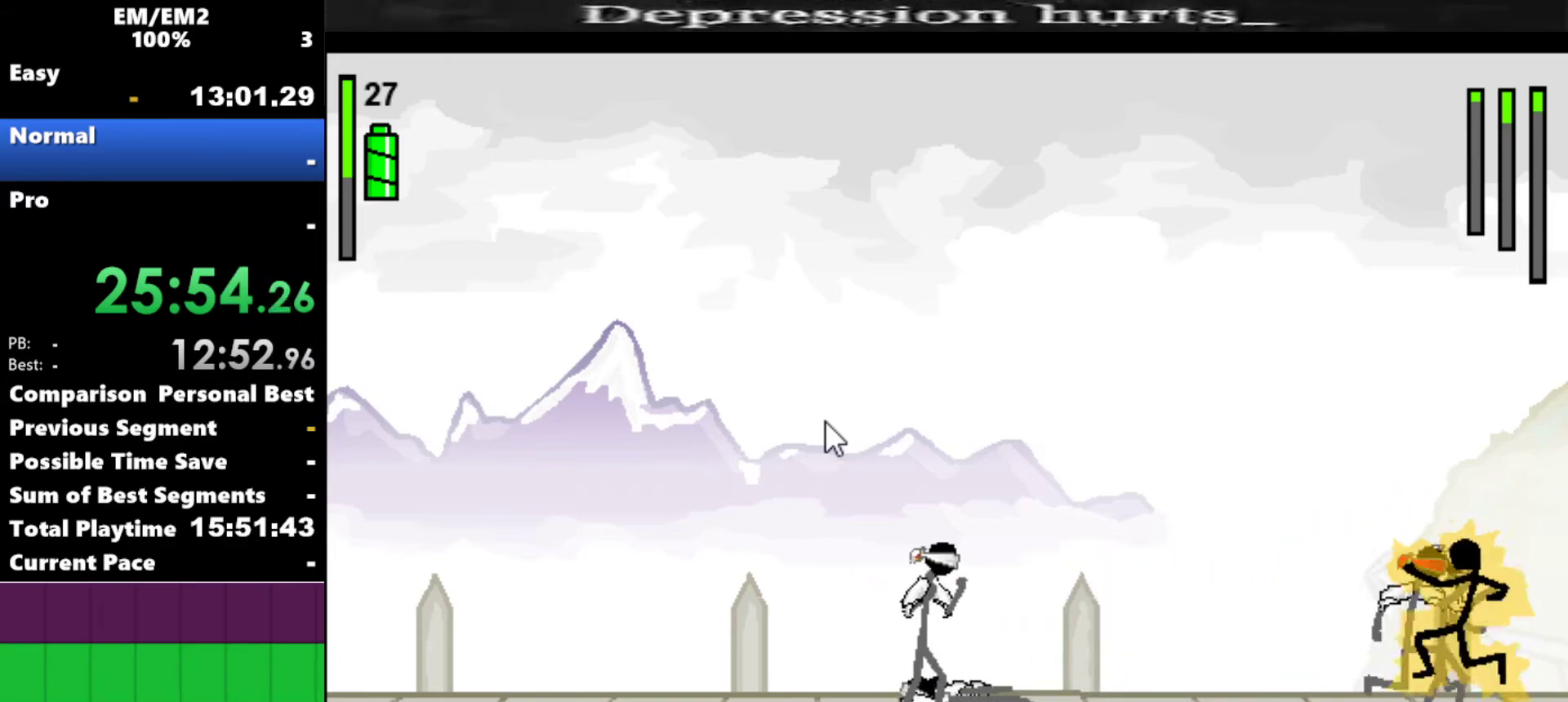
Gameplay with keyboard; each line is a JSON object with the keys held at the frame after it. "events" lists presses ("down") and releases ("up") of "a", "d", "down", "e", "left", "q", "right", "s", "space", "up" and "w" between this image and that frame as [ms after this image, input, new state], when the widget could be followed in between. No other keys are recorded. Mouse input is not recorded.
{"keys": [], "events": [[150, "w", "up"]]}
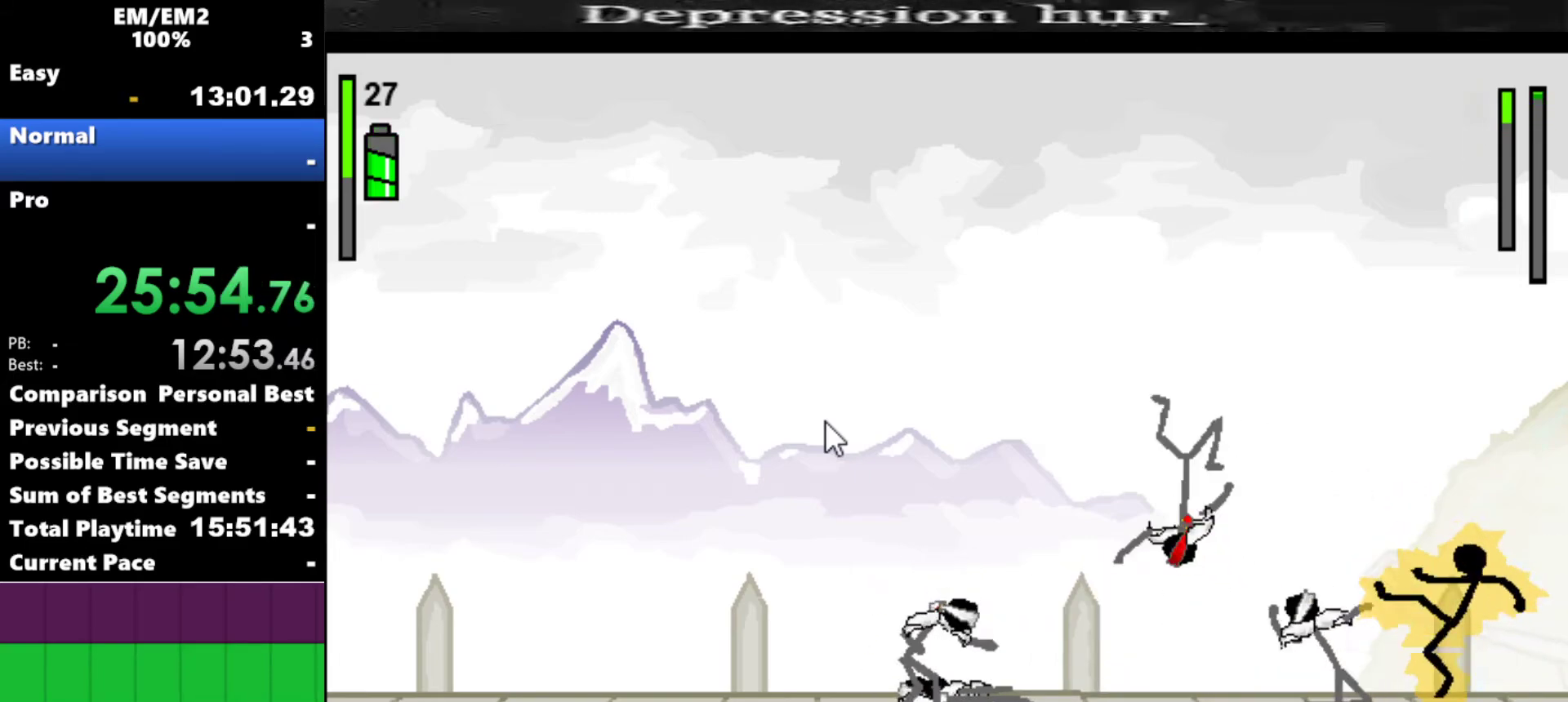
{"keys": [], "events": []}
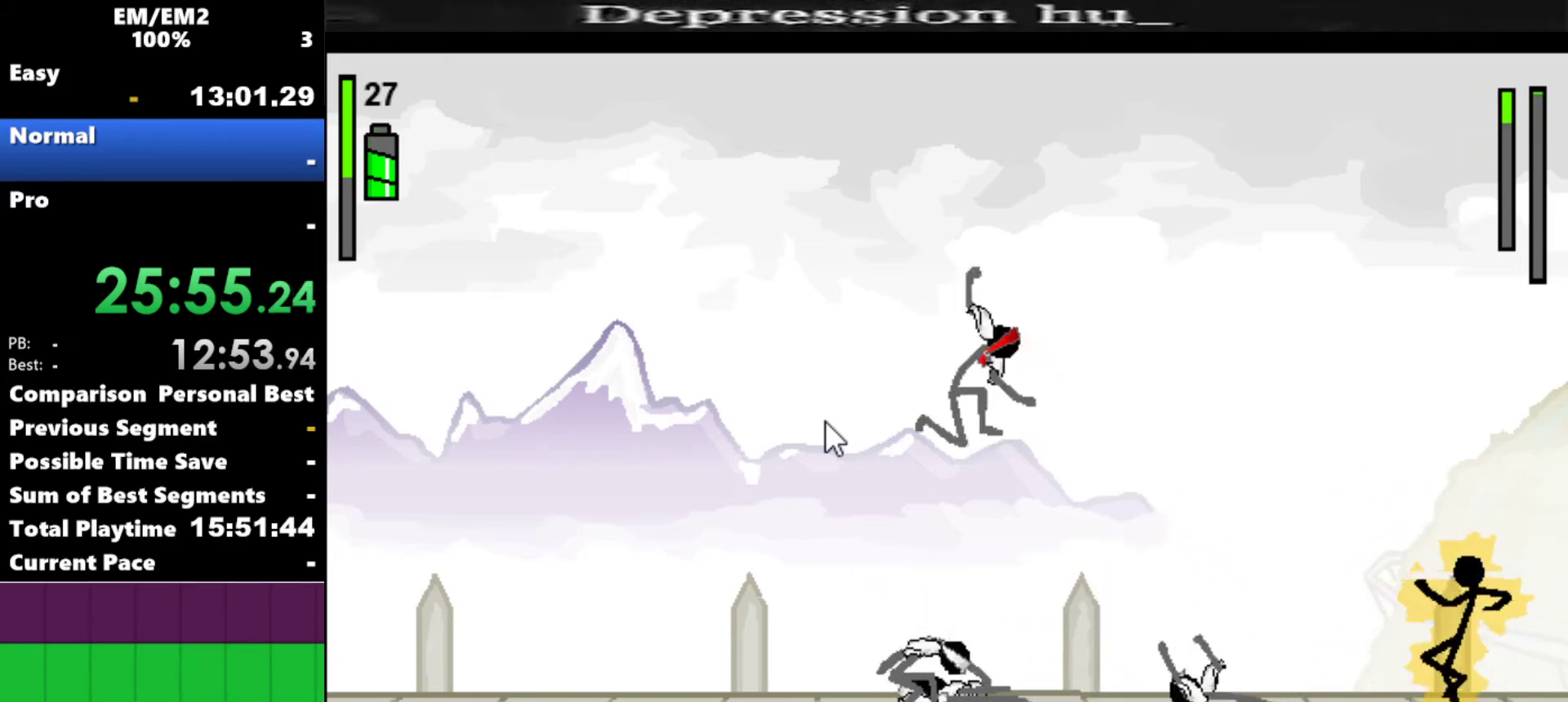
{"keys": ["left"], "events": [[134, "left", "down"]]}
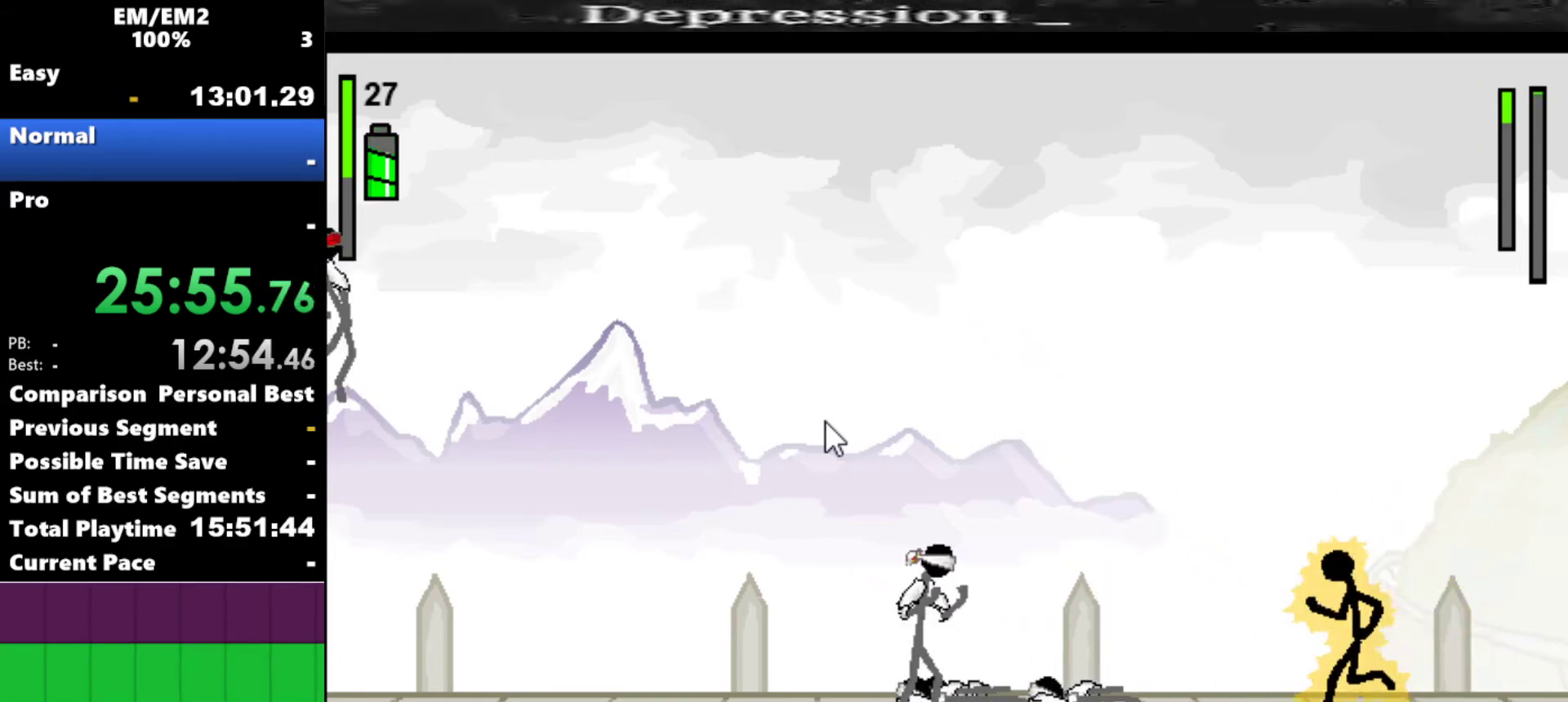
{"keys": ["left", "s"], "events": [[300, "s", "down"]]}
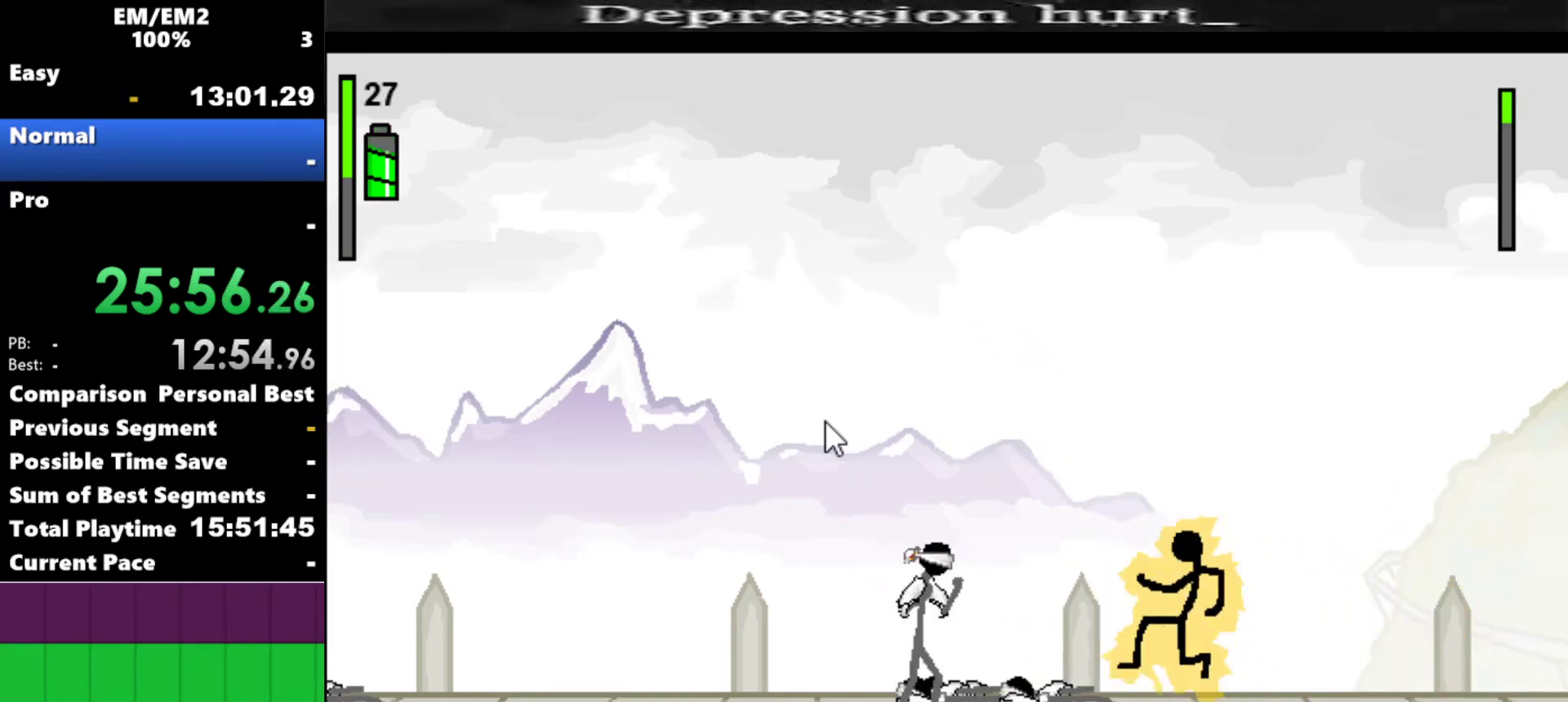
{"keys": ["left"], "events": [[167, "s", "up"]]}
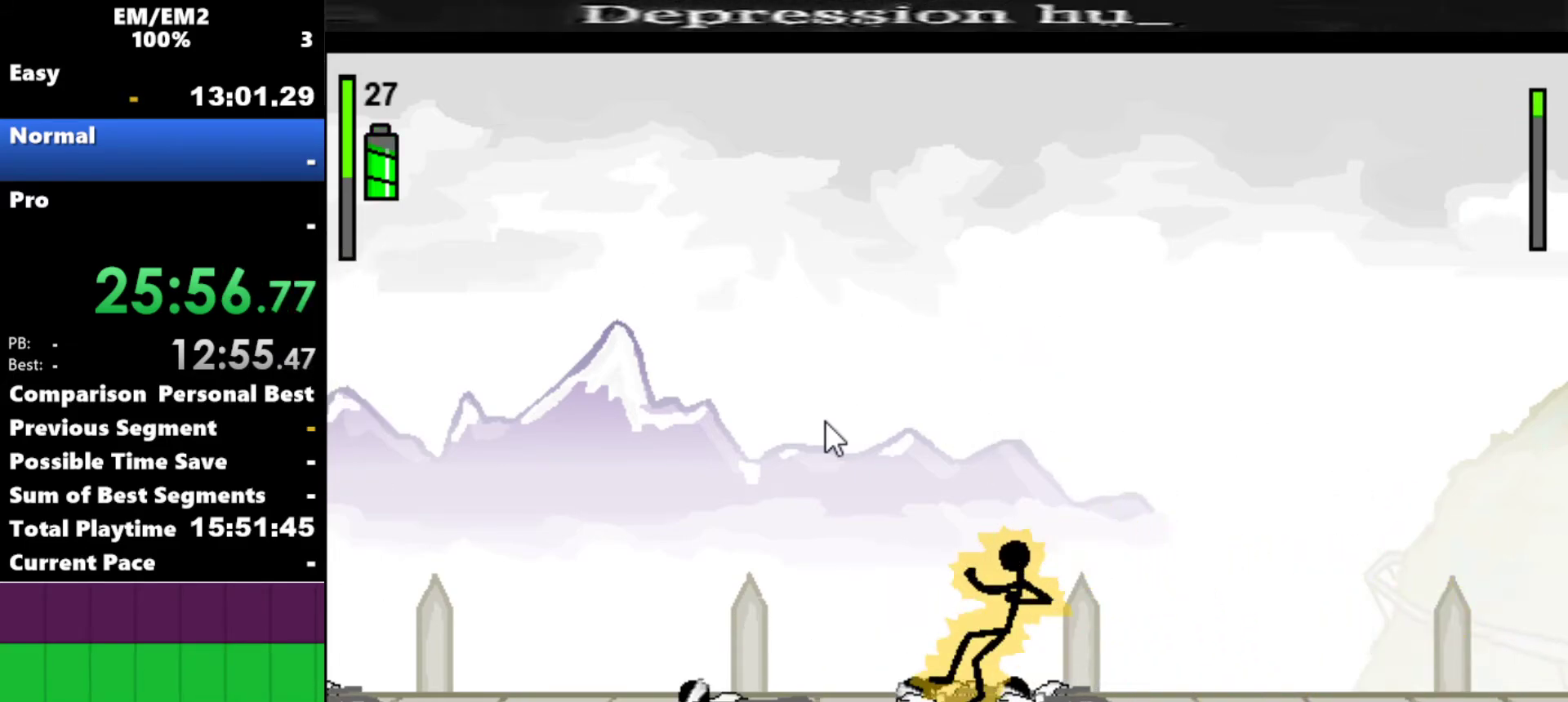
{"keys": ["left"], "events": []}
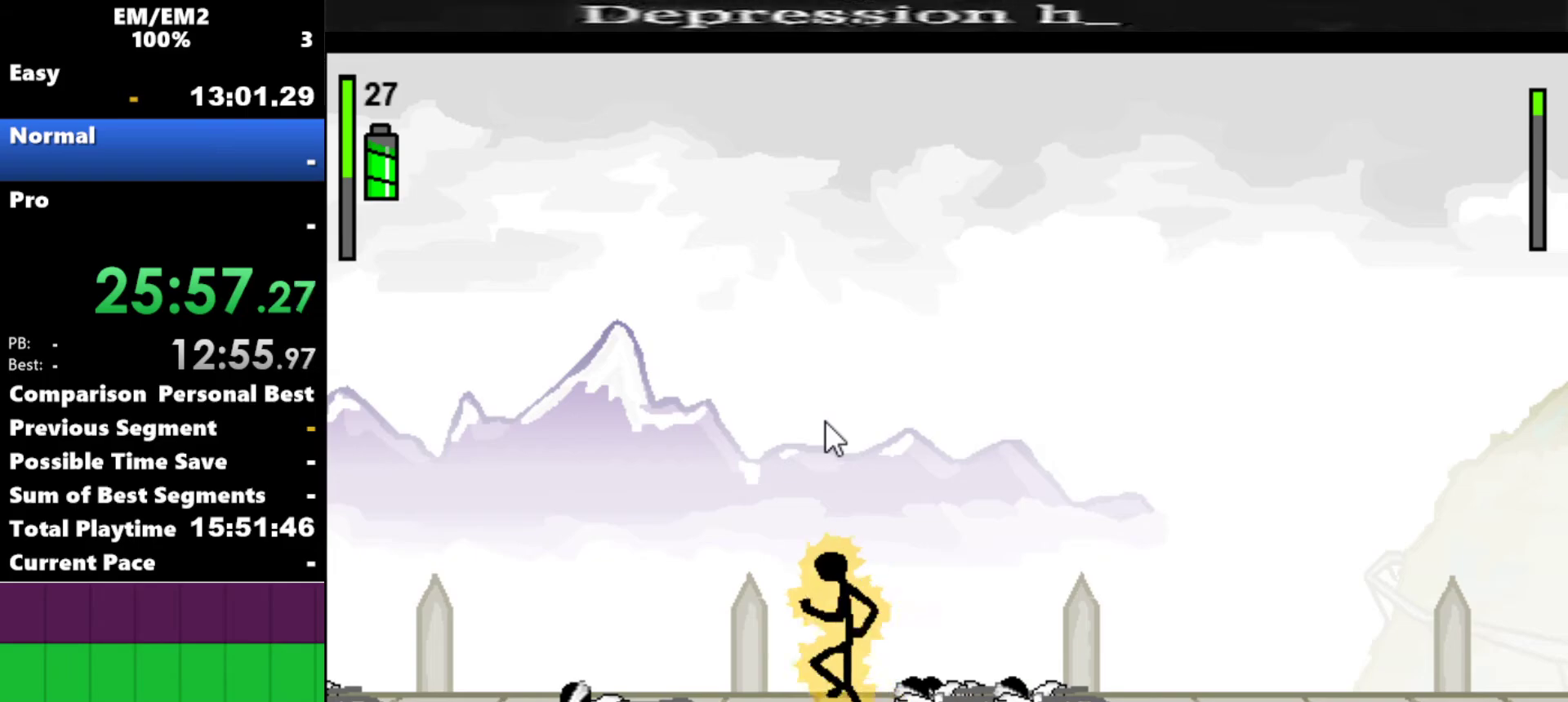
{"keys": [], "events": [[484, "left", "up"]]}
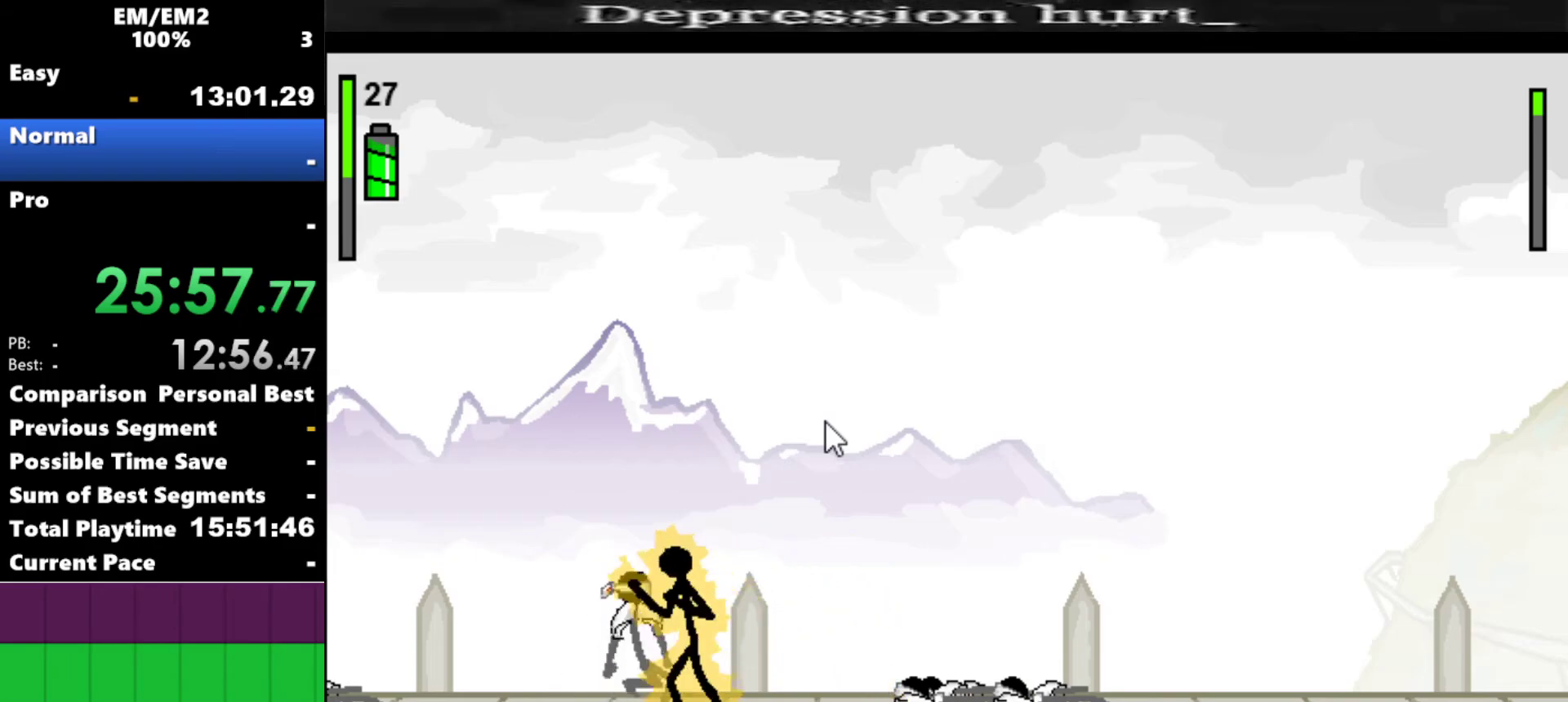
{"keys": ["a"], "events": [[67, "a", "down"]]}
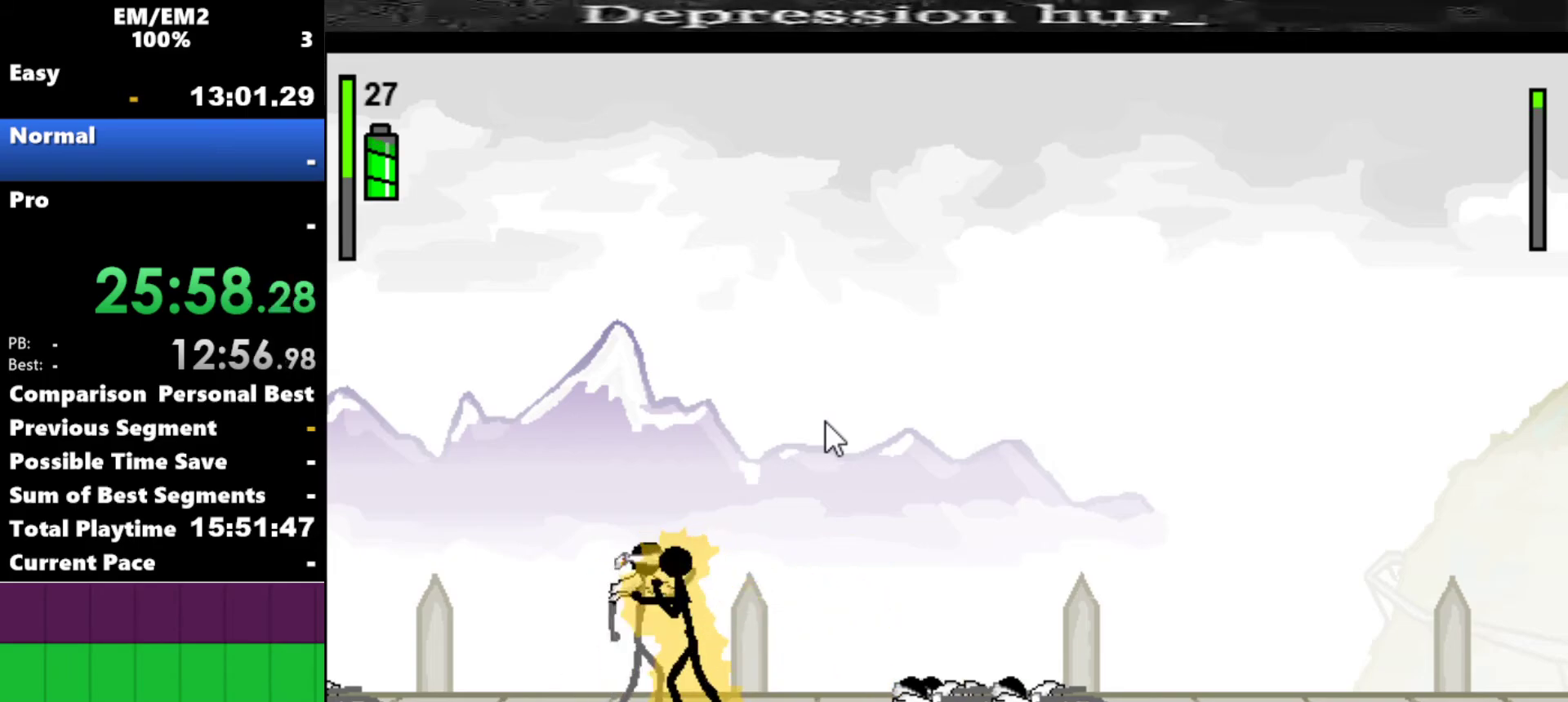
{"keys": [], "events": [[417, "a", "up"]]}
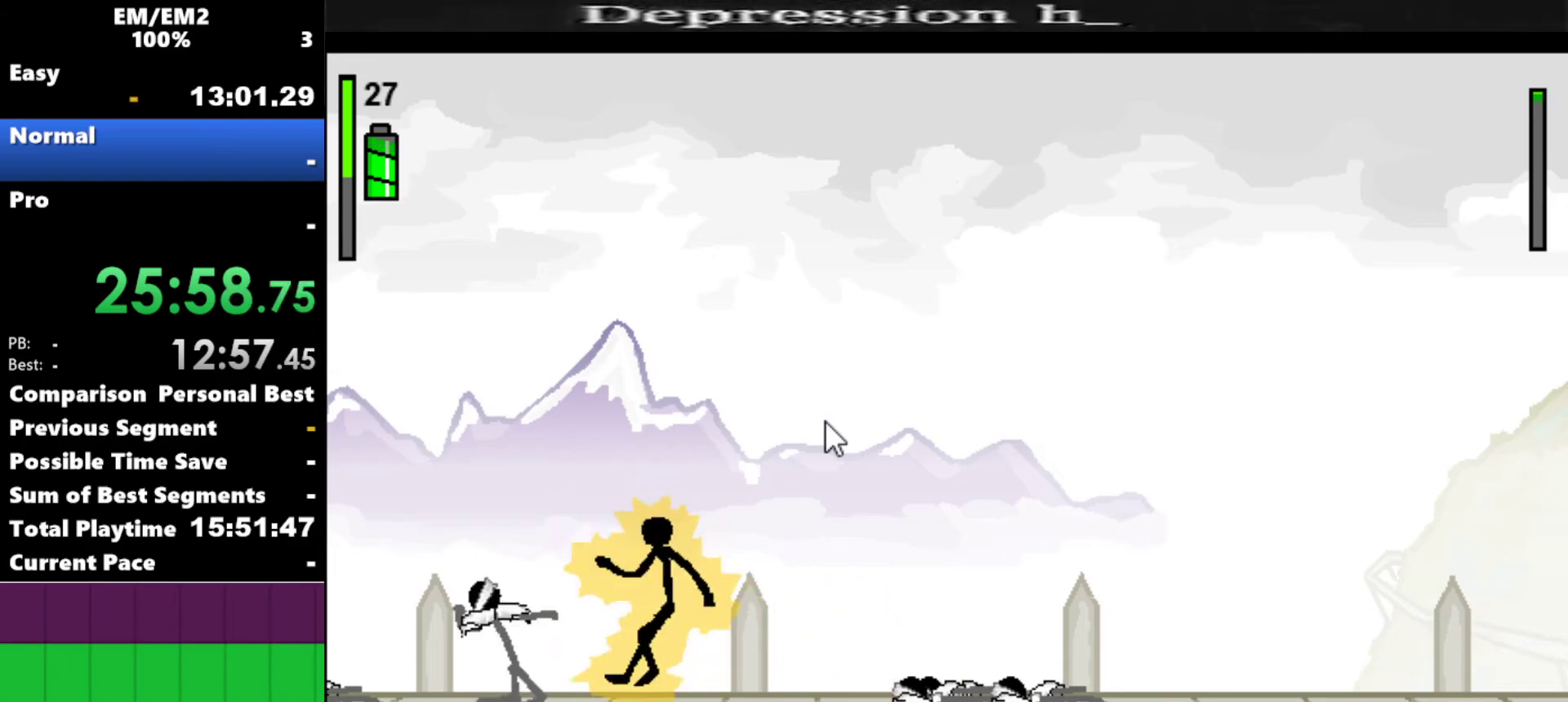
{"keys": ["left"], "events": [[434, "left", "down"]]}
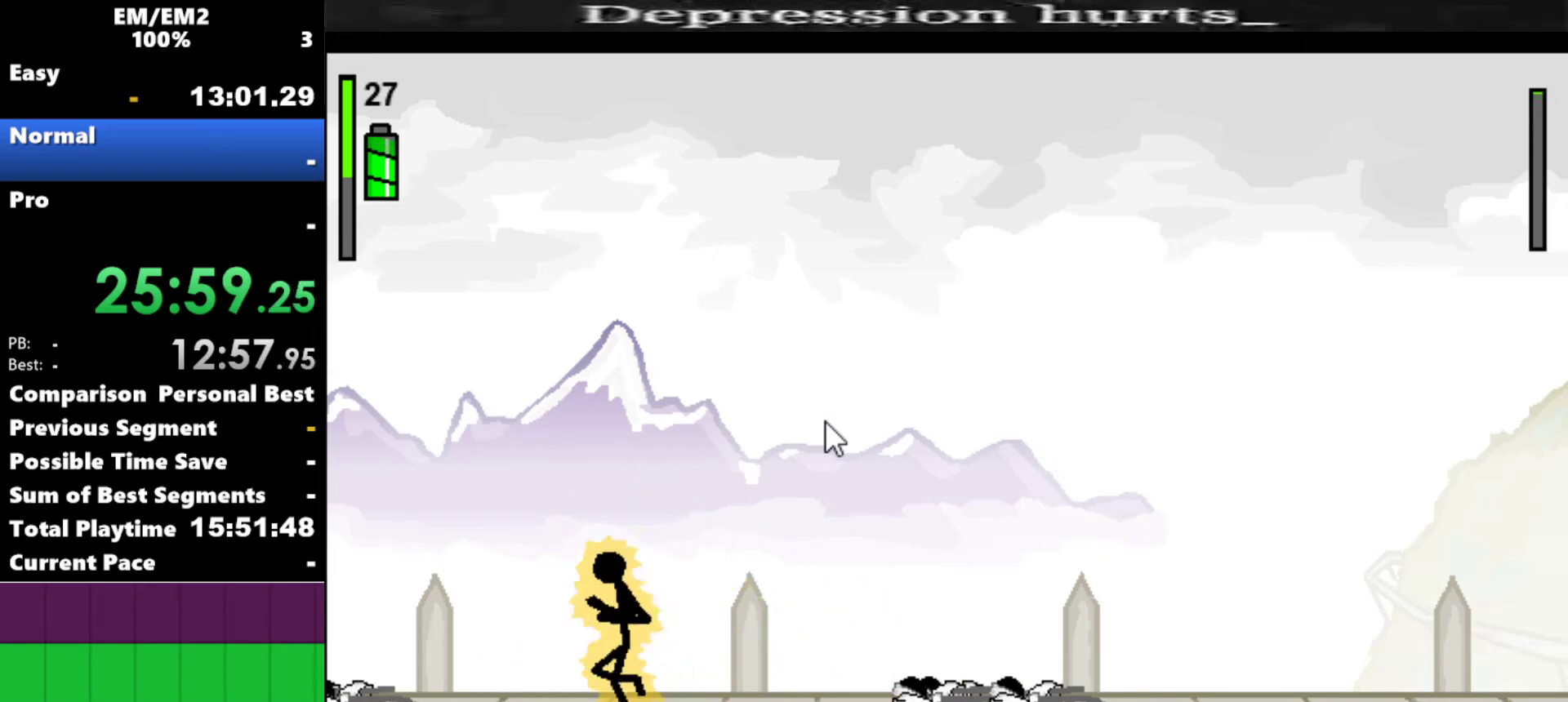
{"keys": ["left"], "events": []}
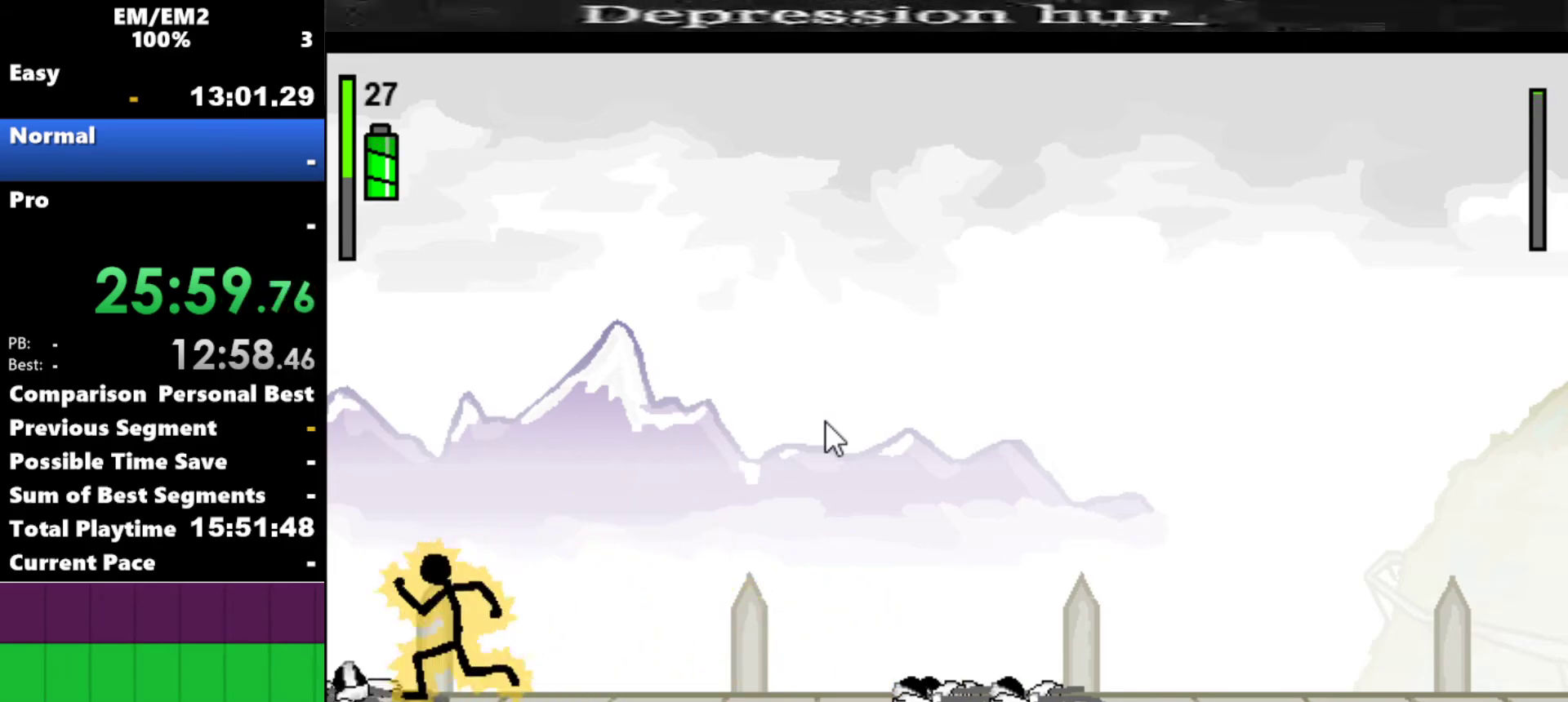
{"keys": ["a"], "events": [[34, "left", "up"], [334, "a", "down"]]}
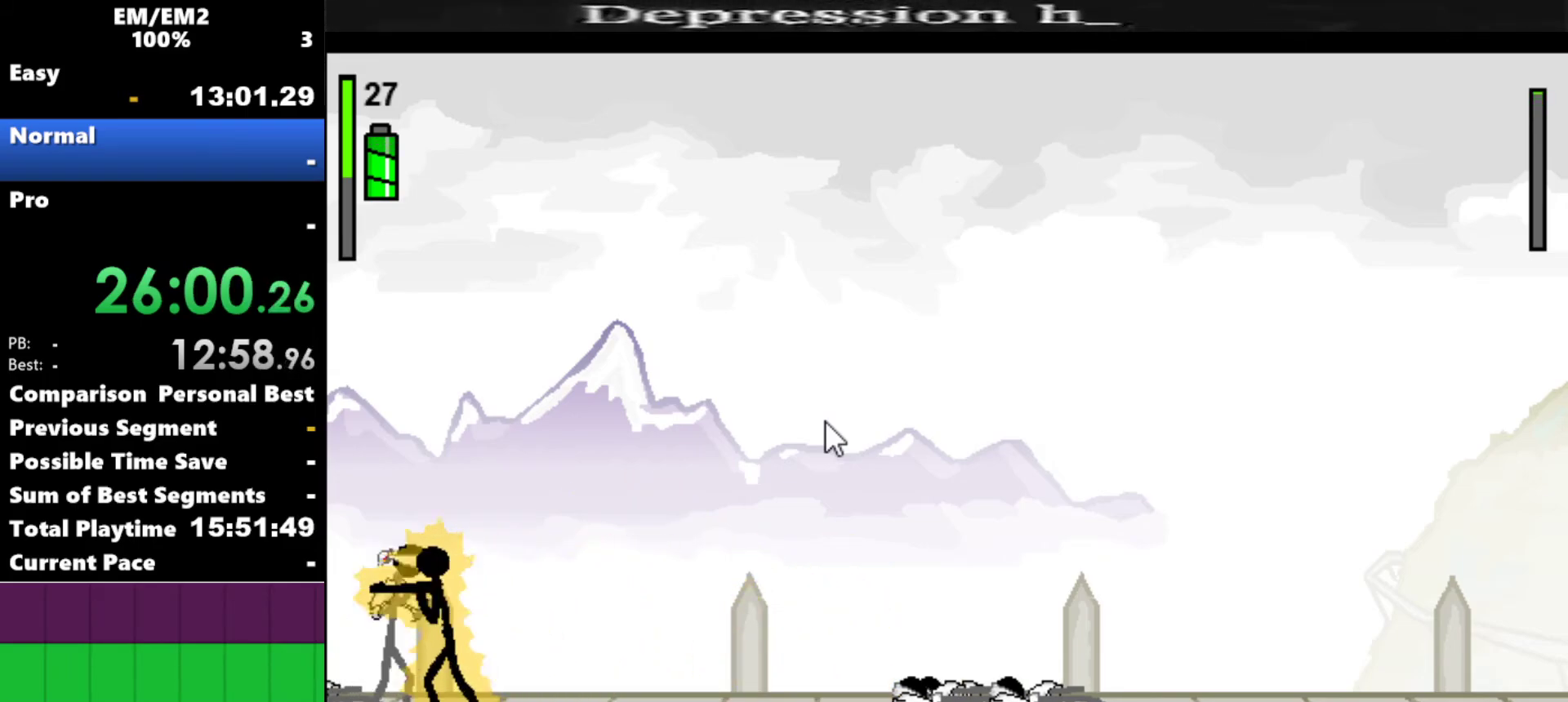
{"keys": ["a"], "events": []}
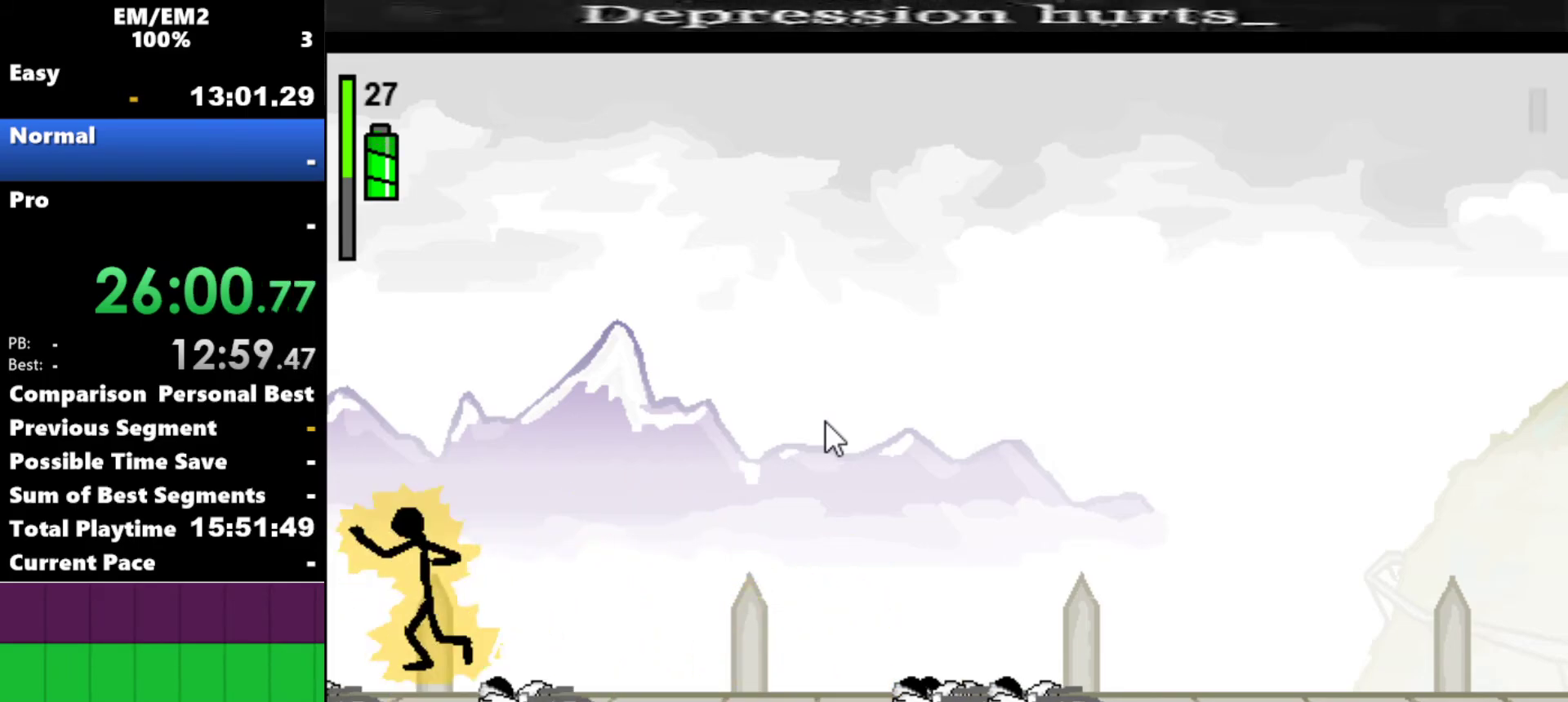
{"keys": [], "events": [[250, "a", "up"]]}
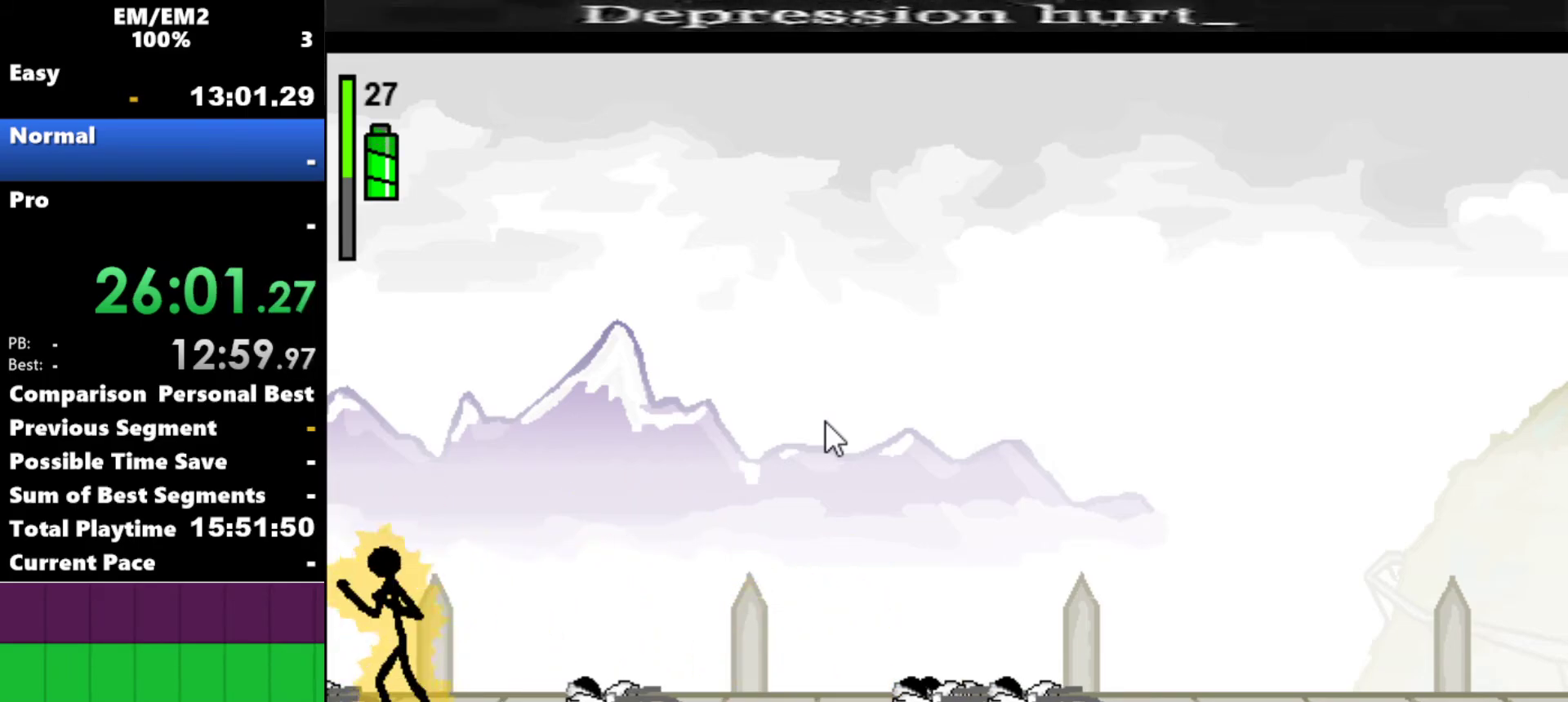
{"keys": [], "events": []}
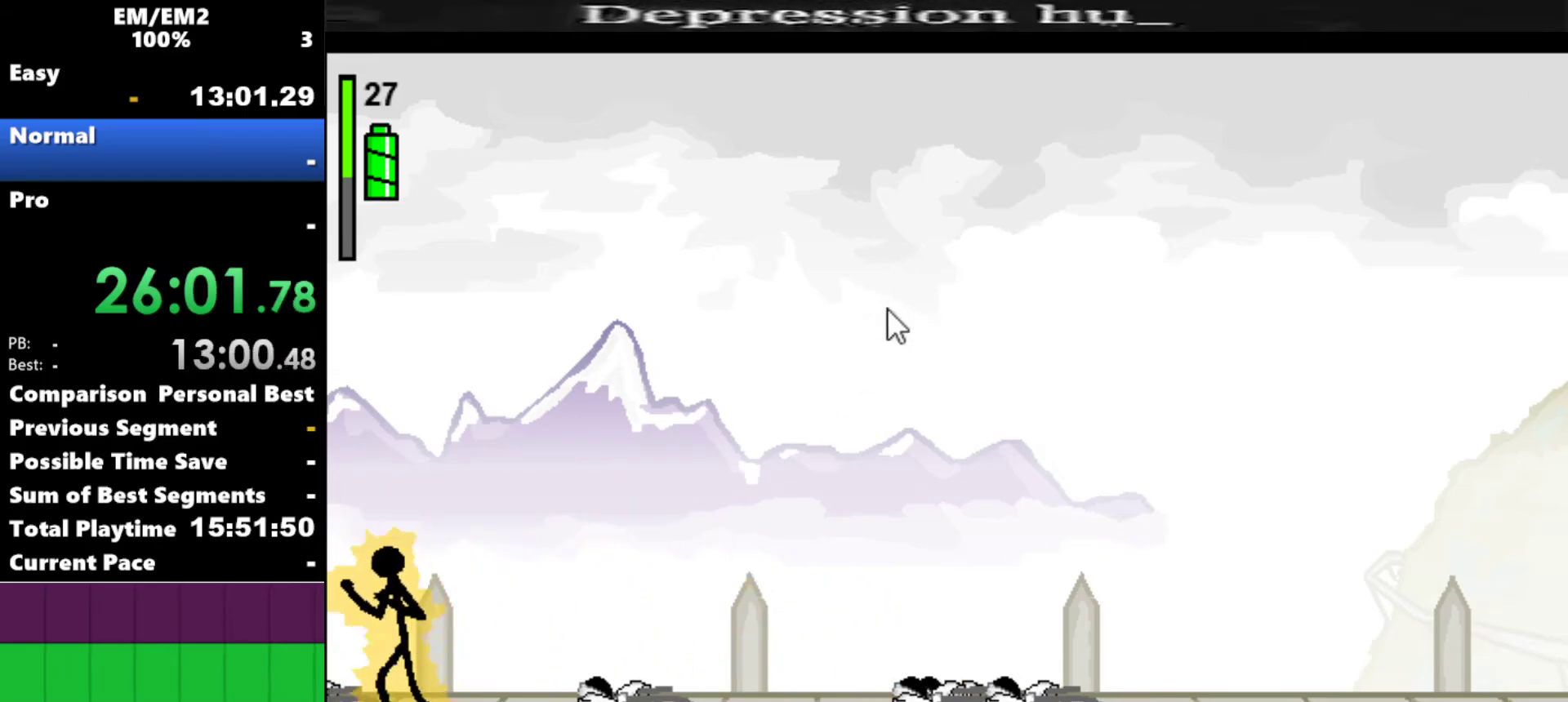
{"keys": [], "events": []}
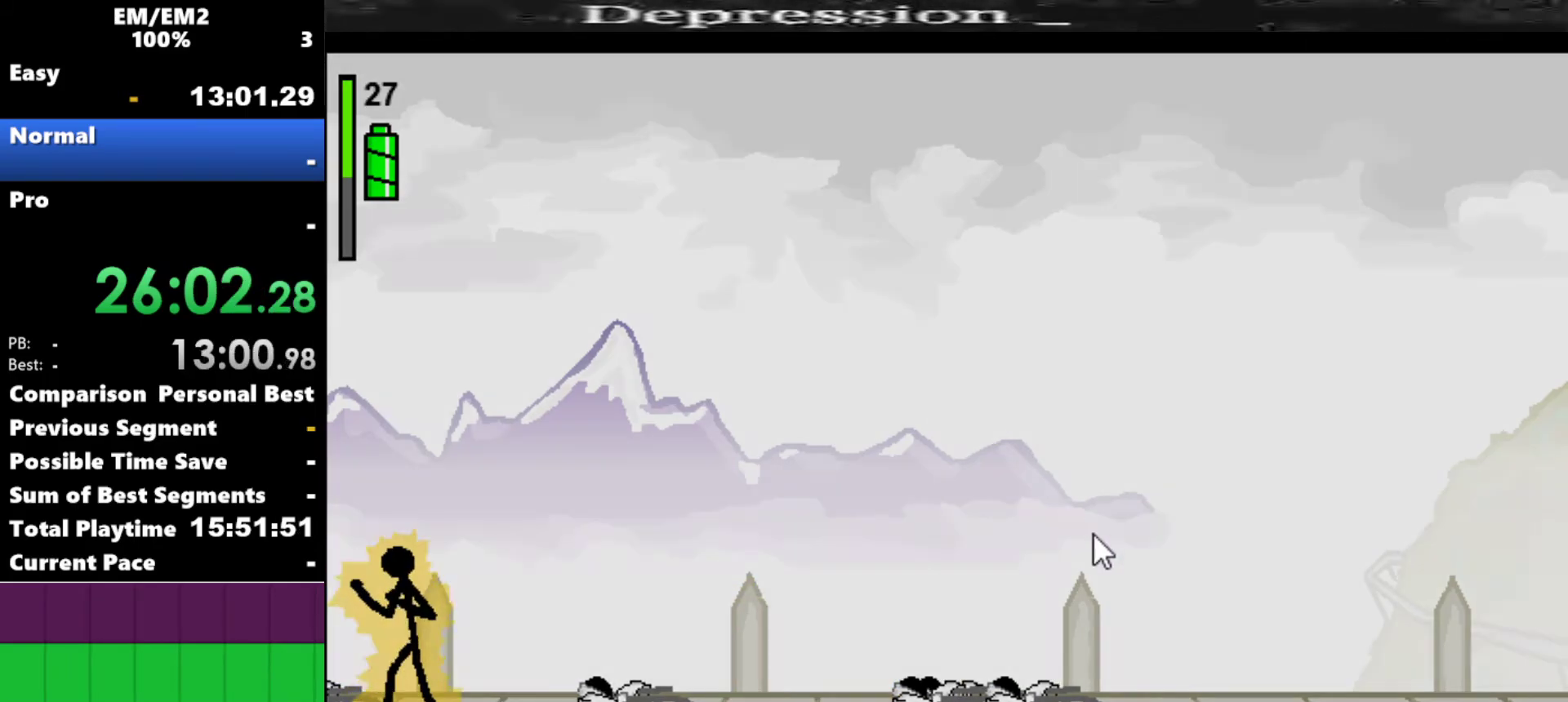
{"keys": [], "events": []}
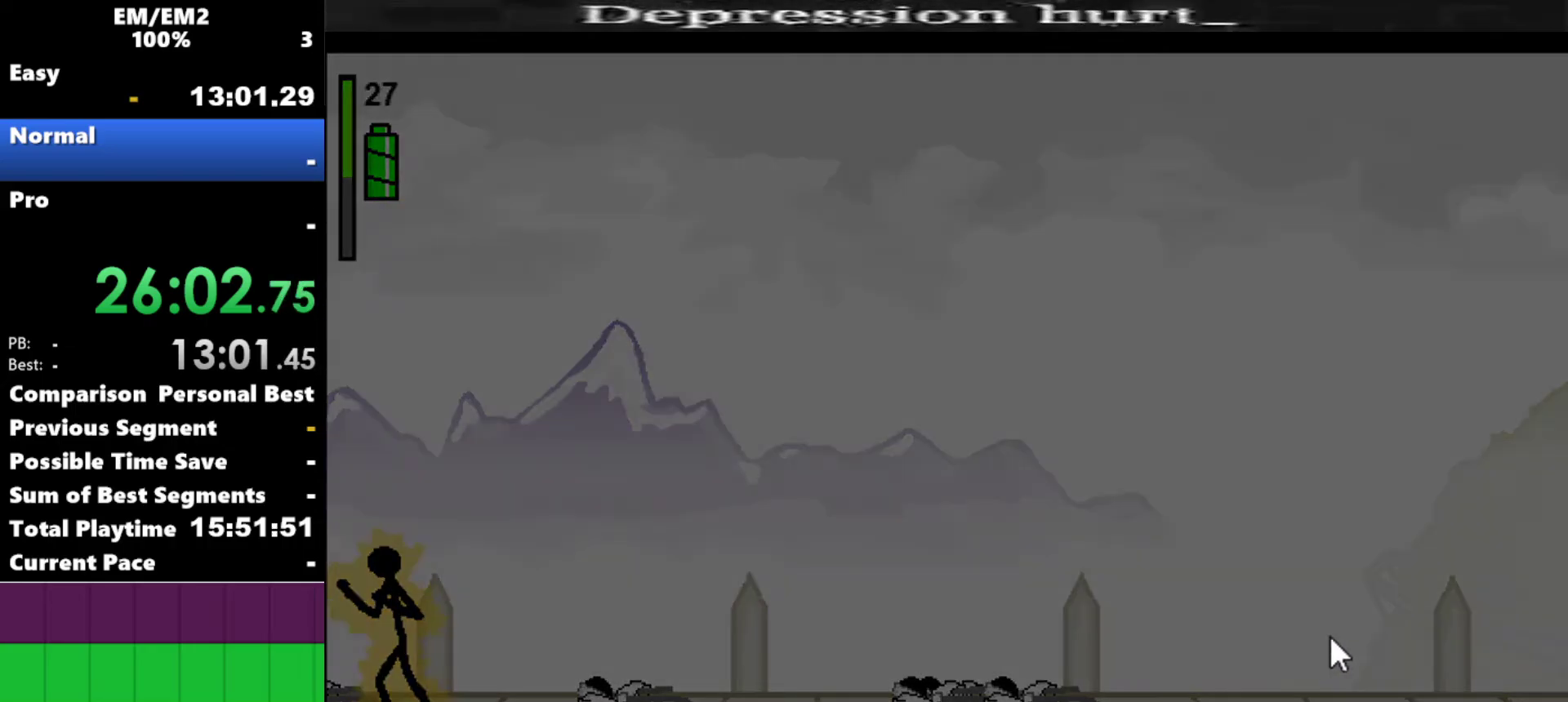
{"keys": [], "events": []}
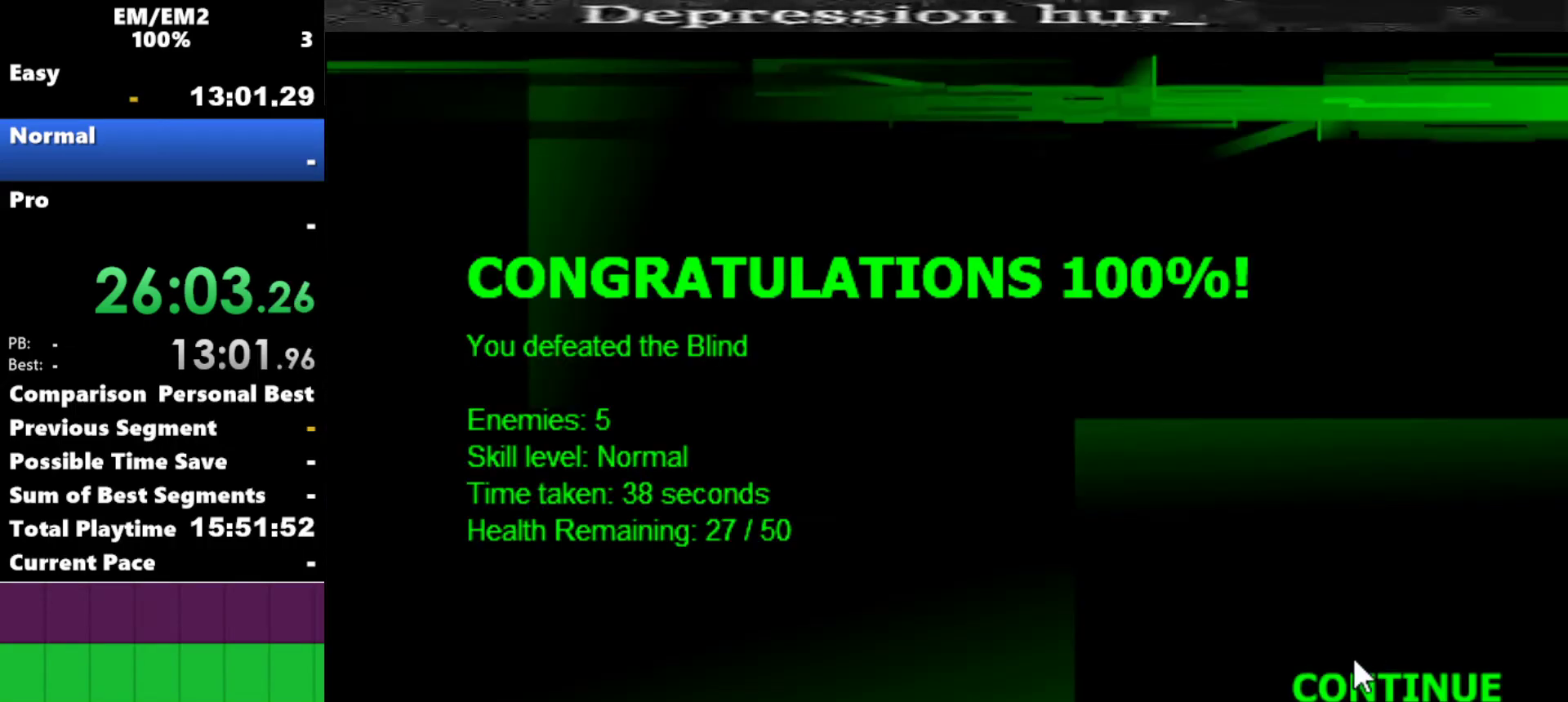
{"keys": [], "events": []}
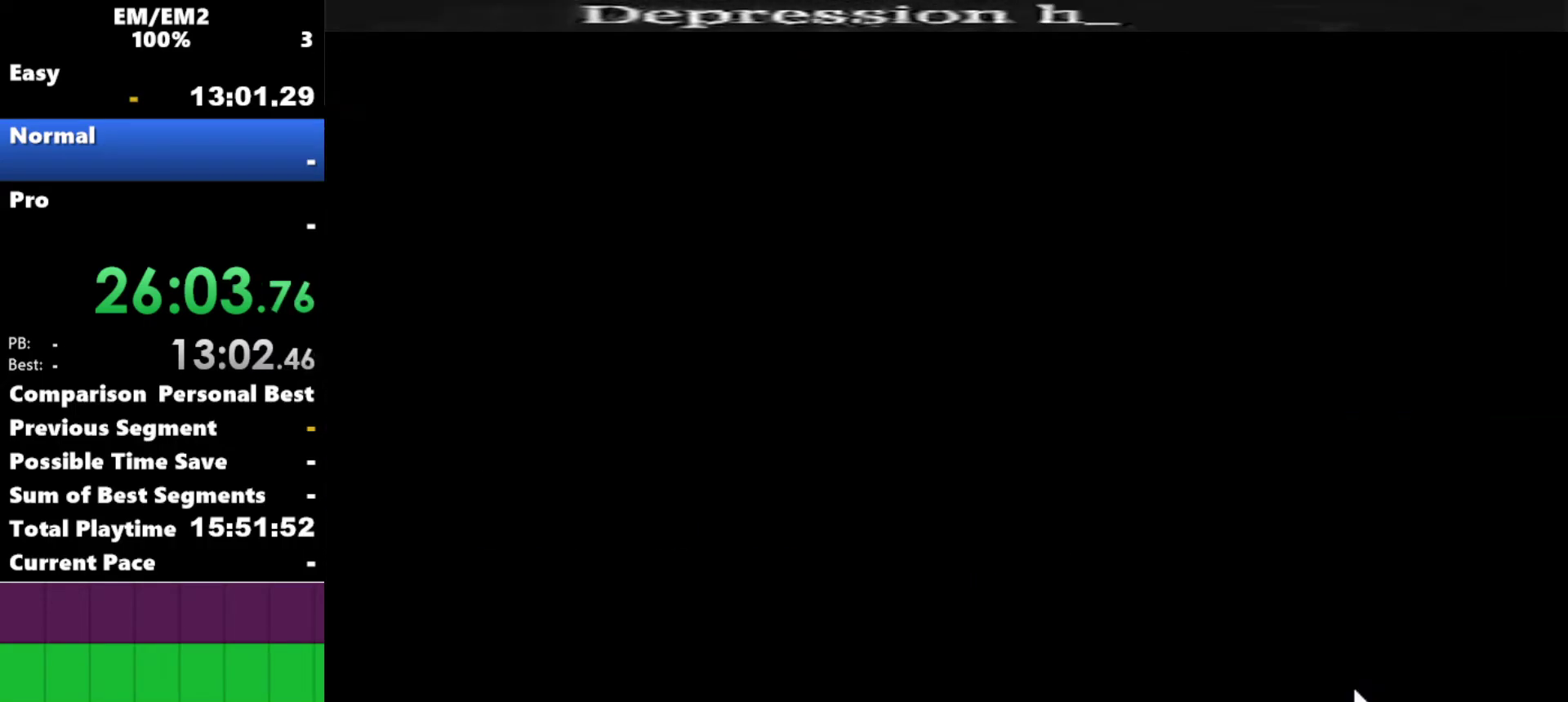
{"keys": [], "events": []}
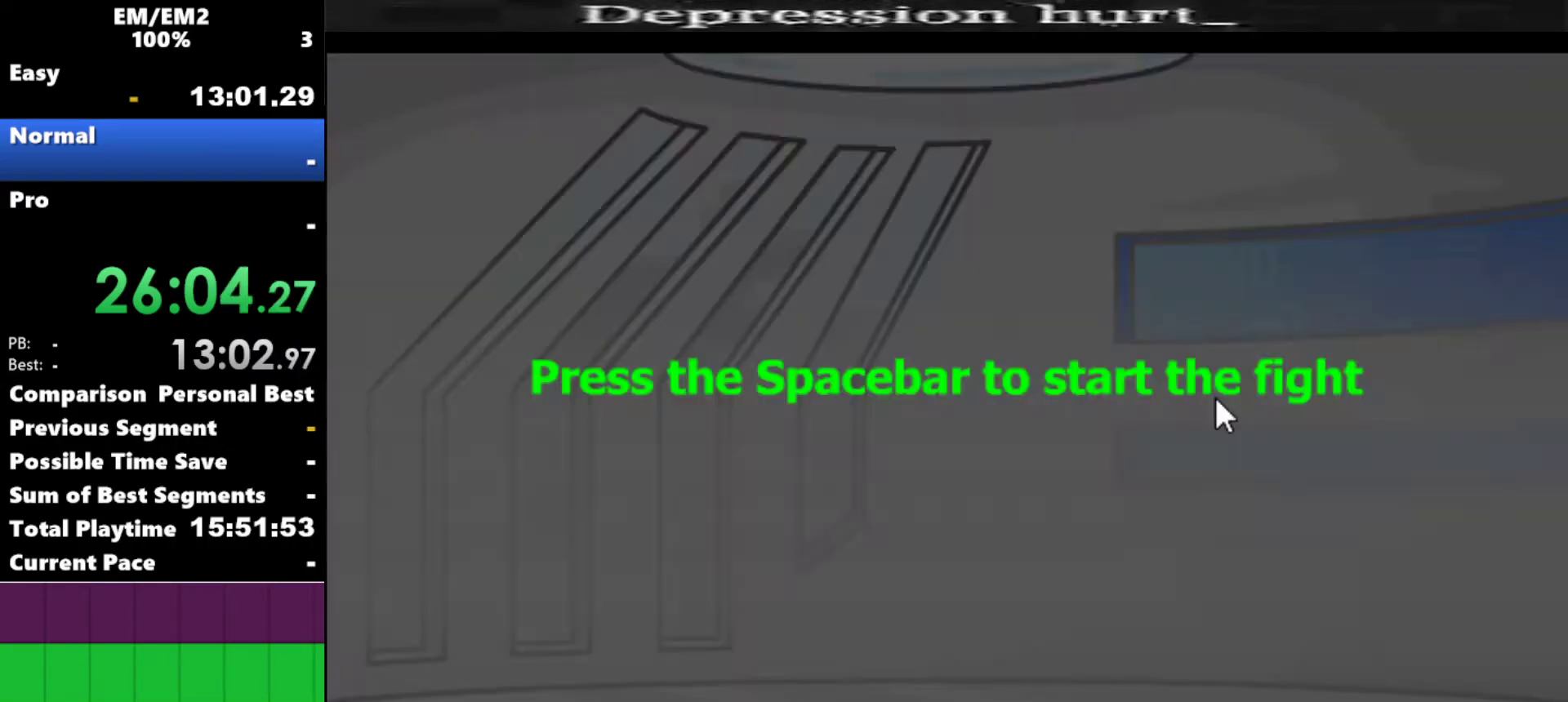
{"keys": [], "events": [[84, "space", "down"], [184, "space", "up"], [234, "space", "down"], [317, "space", "up"]]}
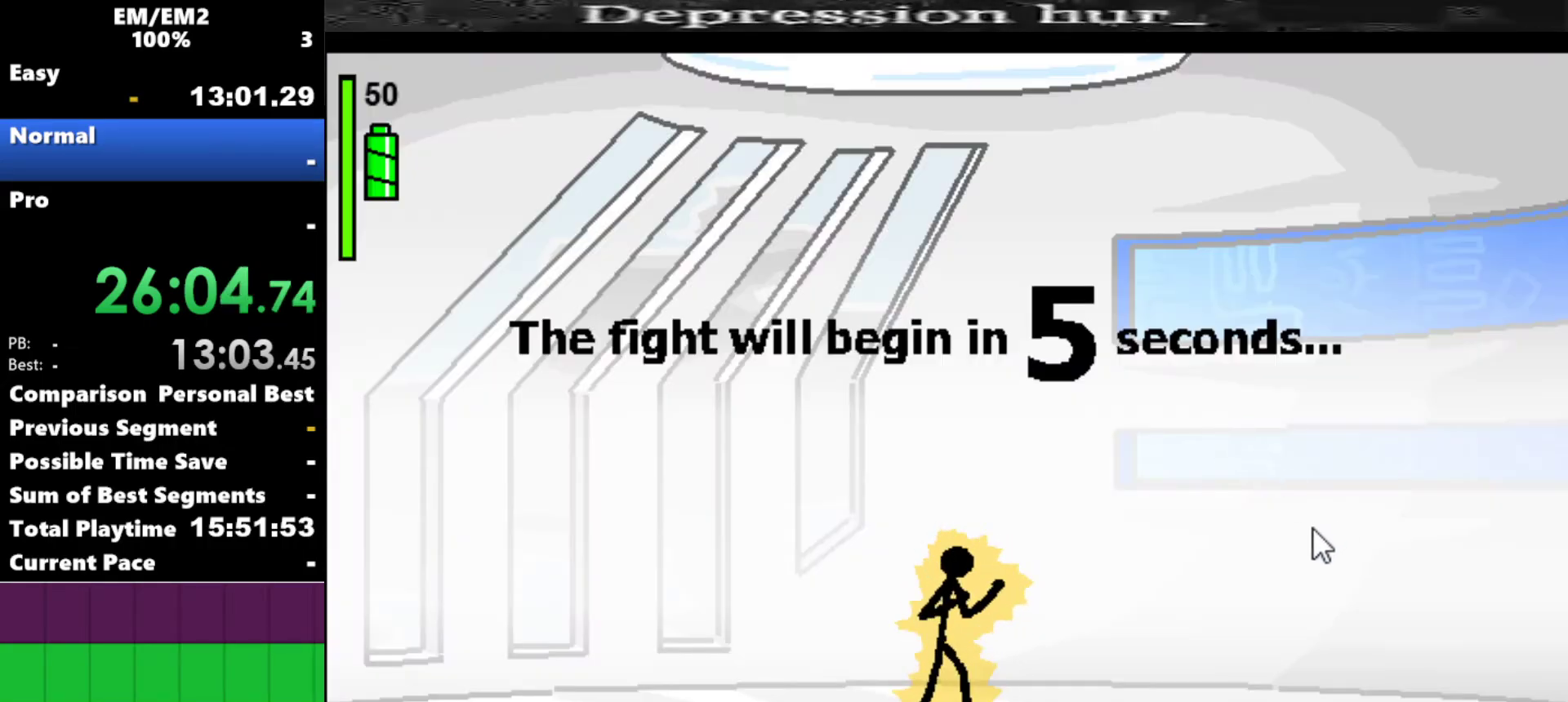
{"keys": [], "events": []}
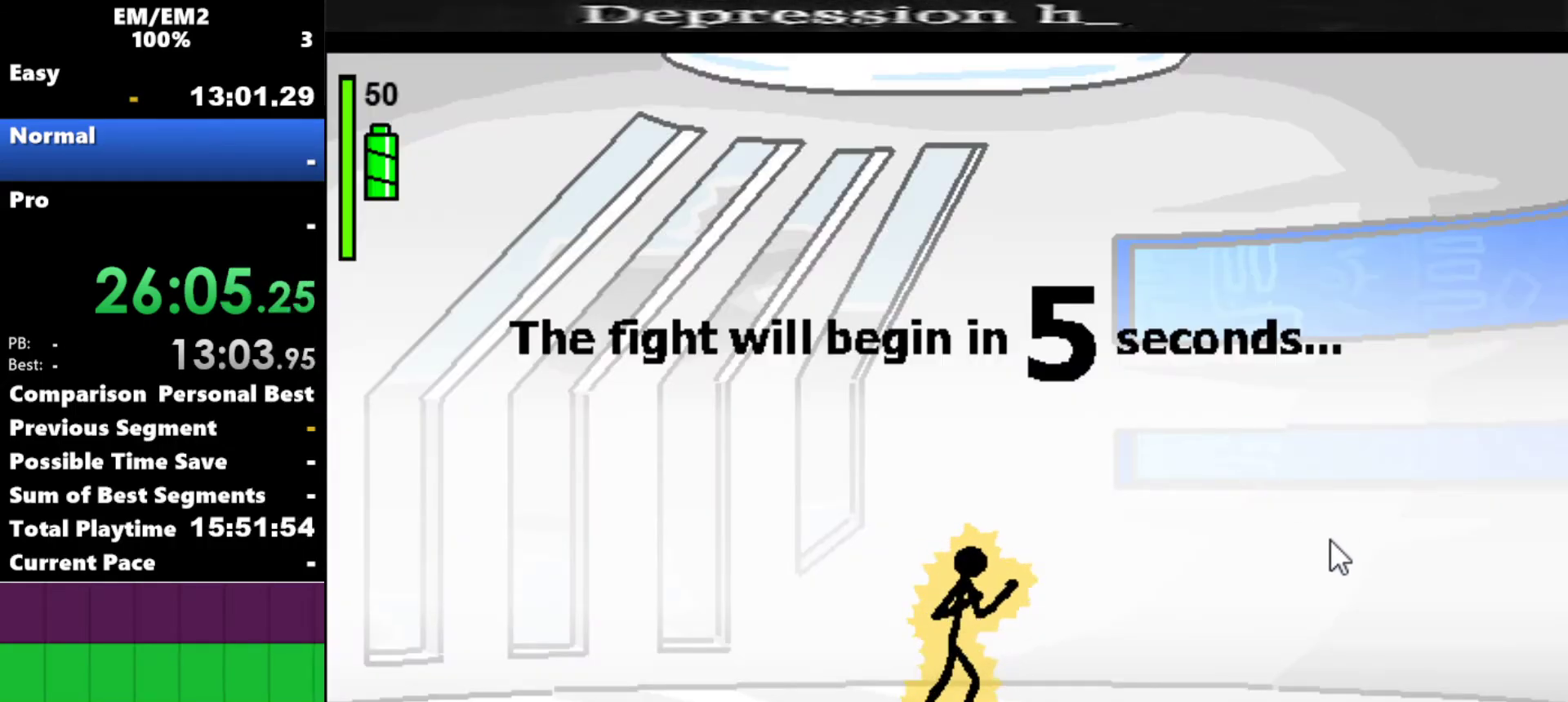
{"keys": [], "events": []}
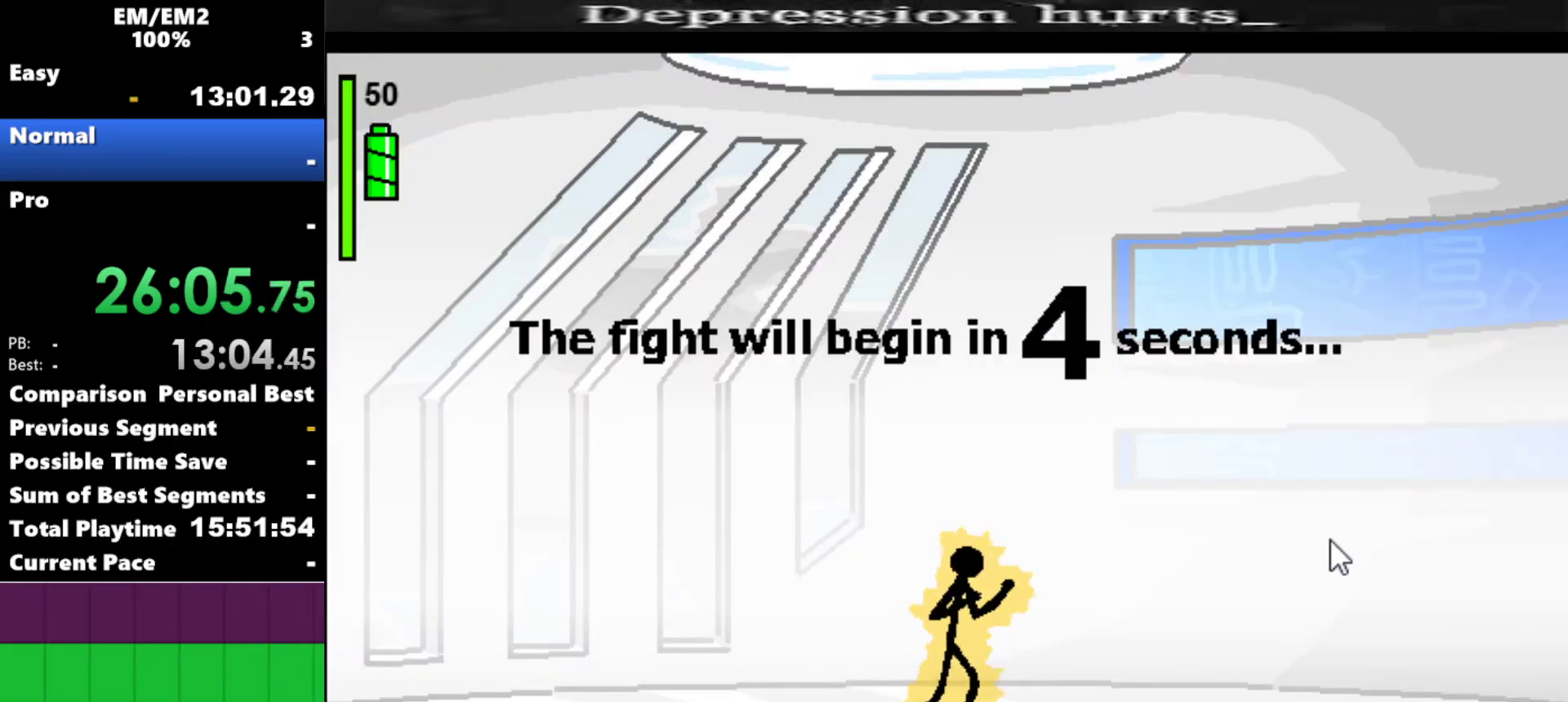
{"keys": [], "events": []}
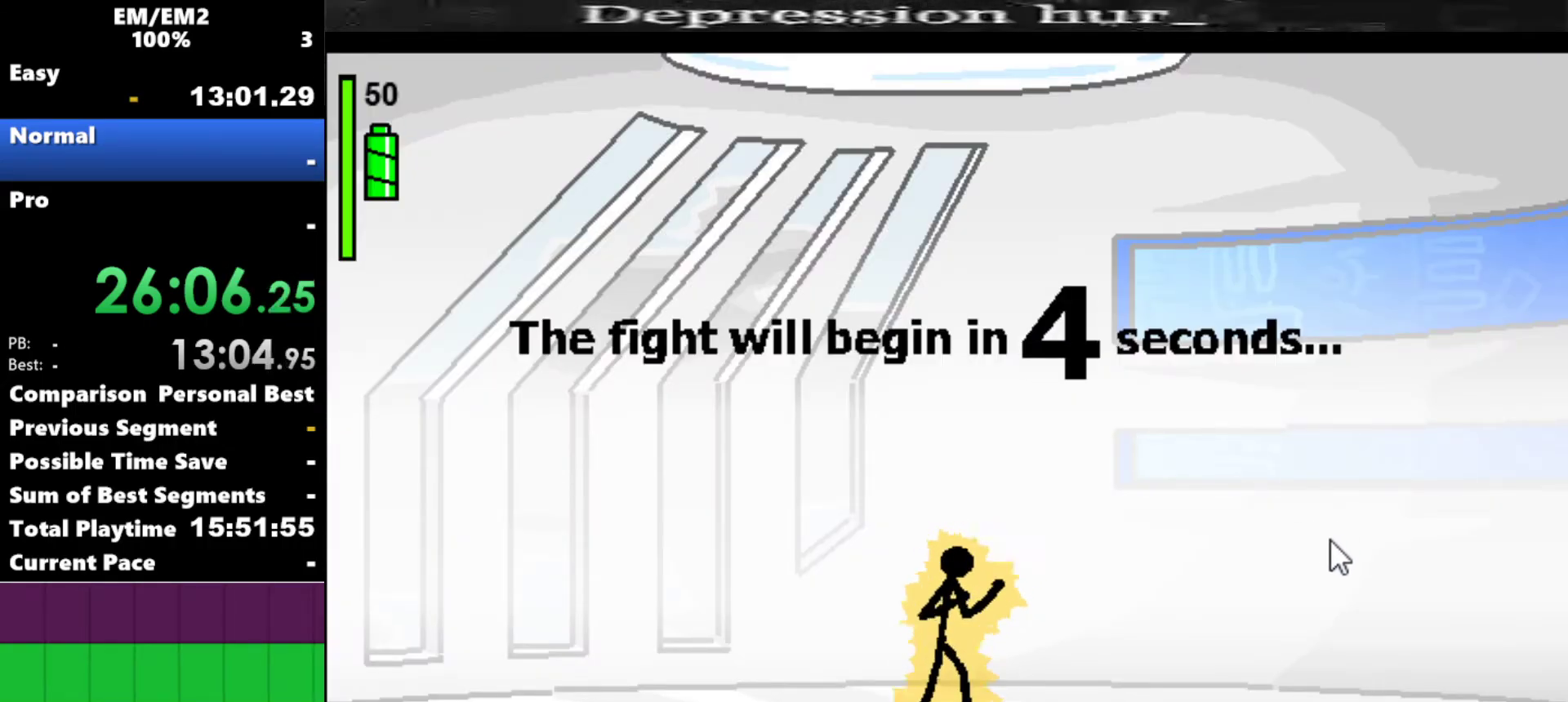
{"keys": ["right"], "events": [[384, "right", "down"]]}
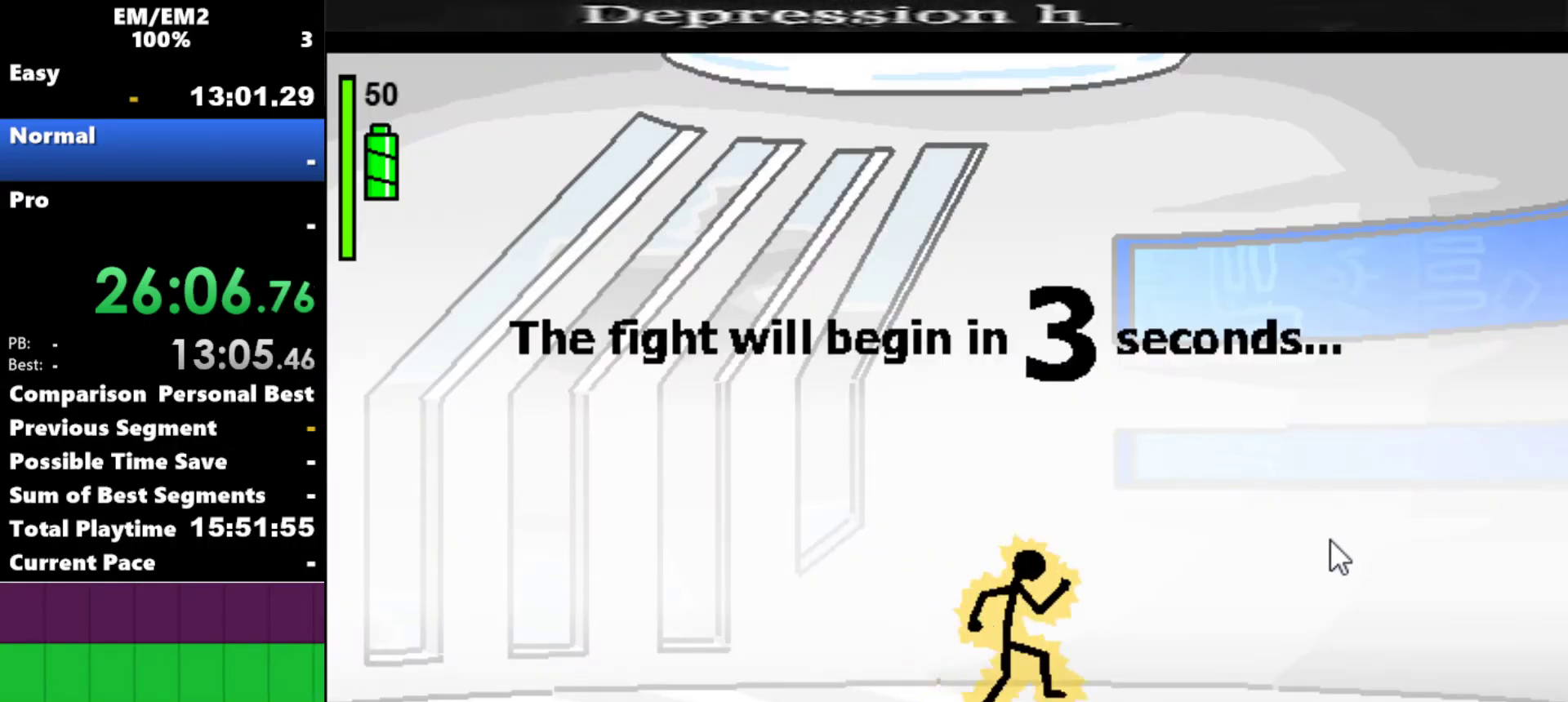
{"keys": ["right"], "events": []}
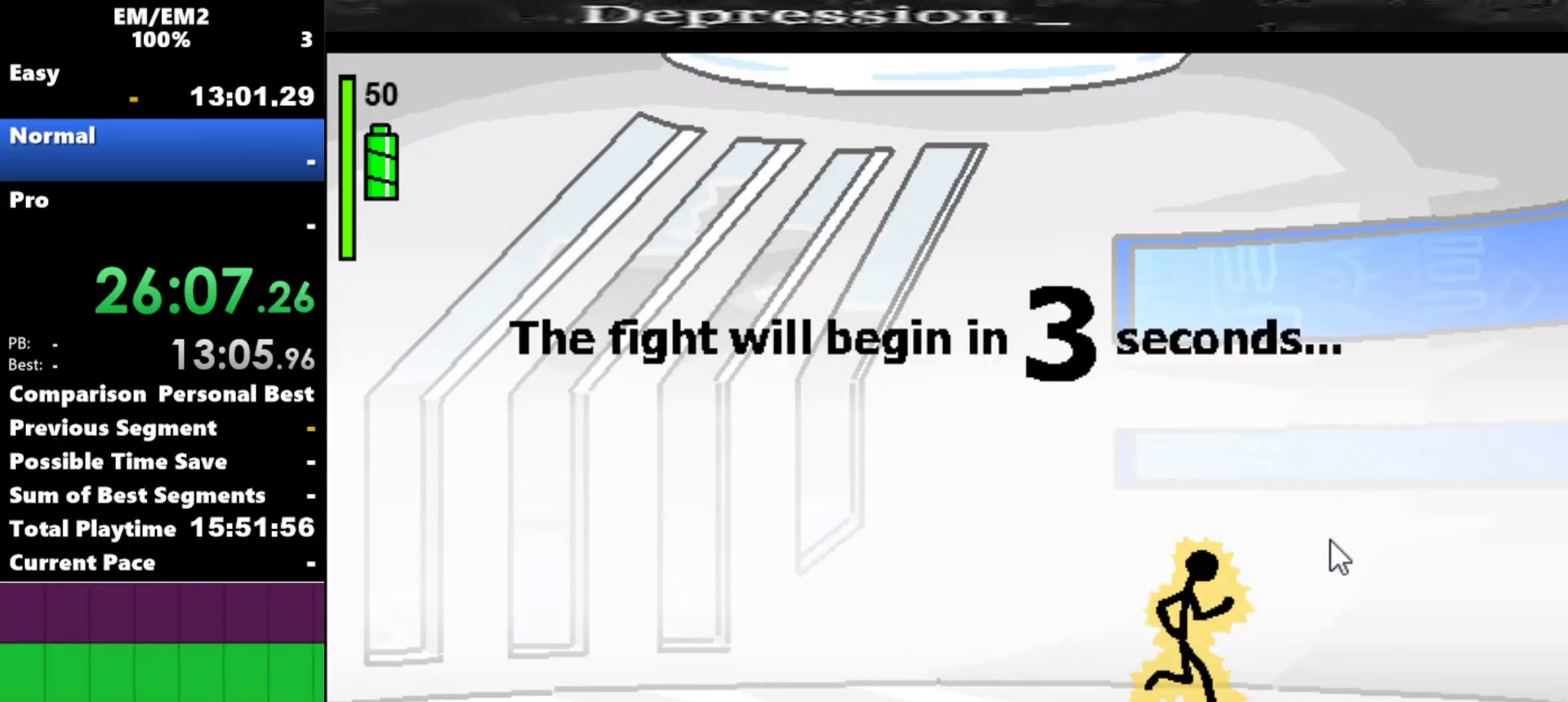
{"keys": ["right"], "events": []}
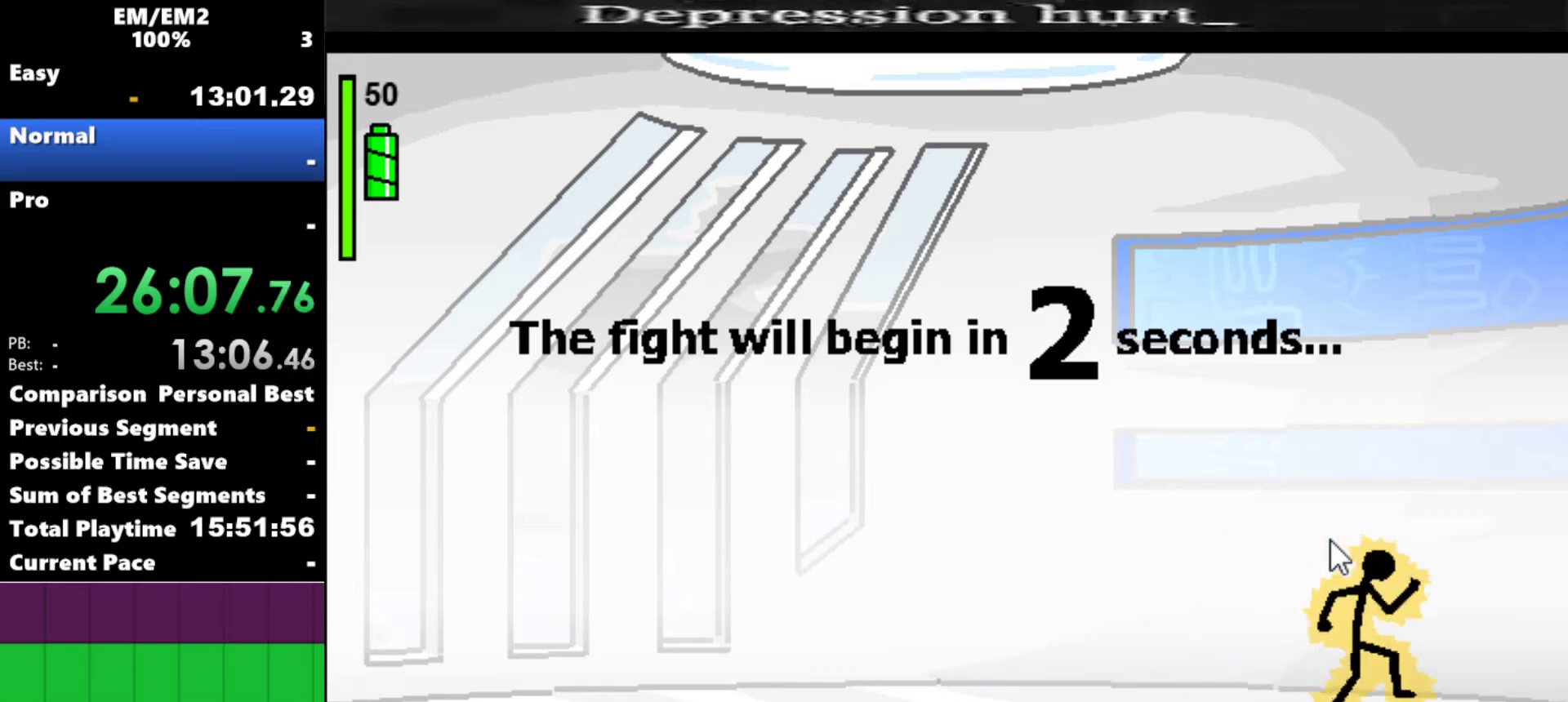
{"keys": [], "events": [[434, "right", "up"]]}
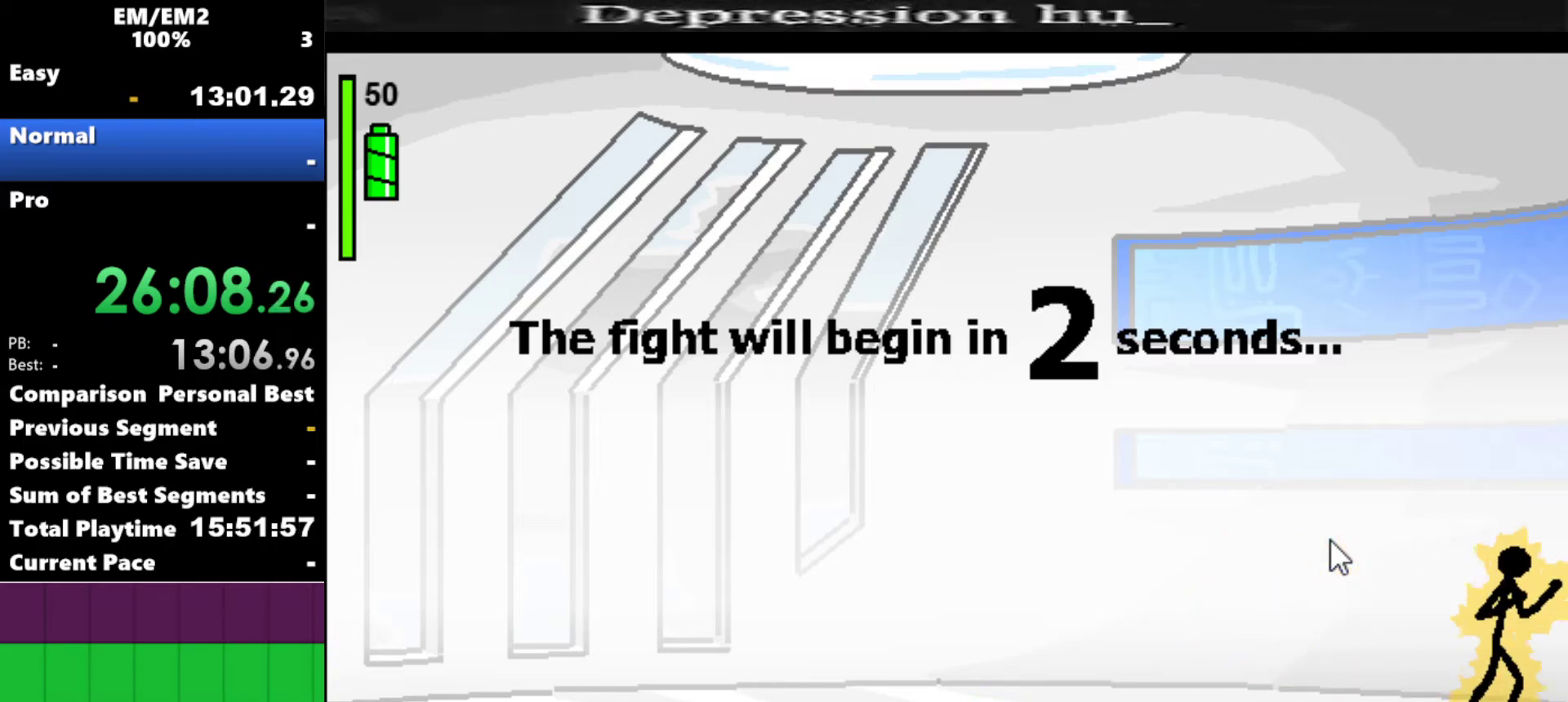
{"keys": ["right"], "events": [[267, "left", "down"], [400, "left", "up"], [500, "right", "down"]]}